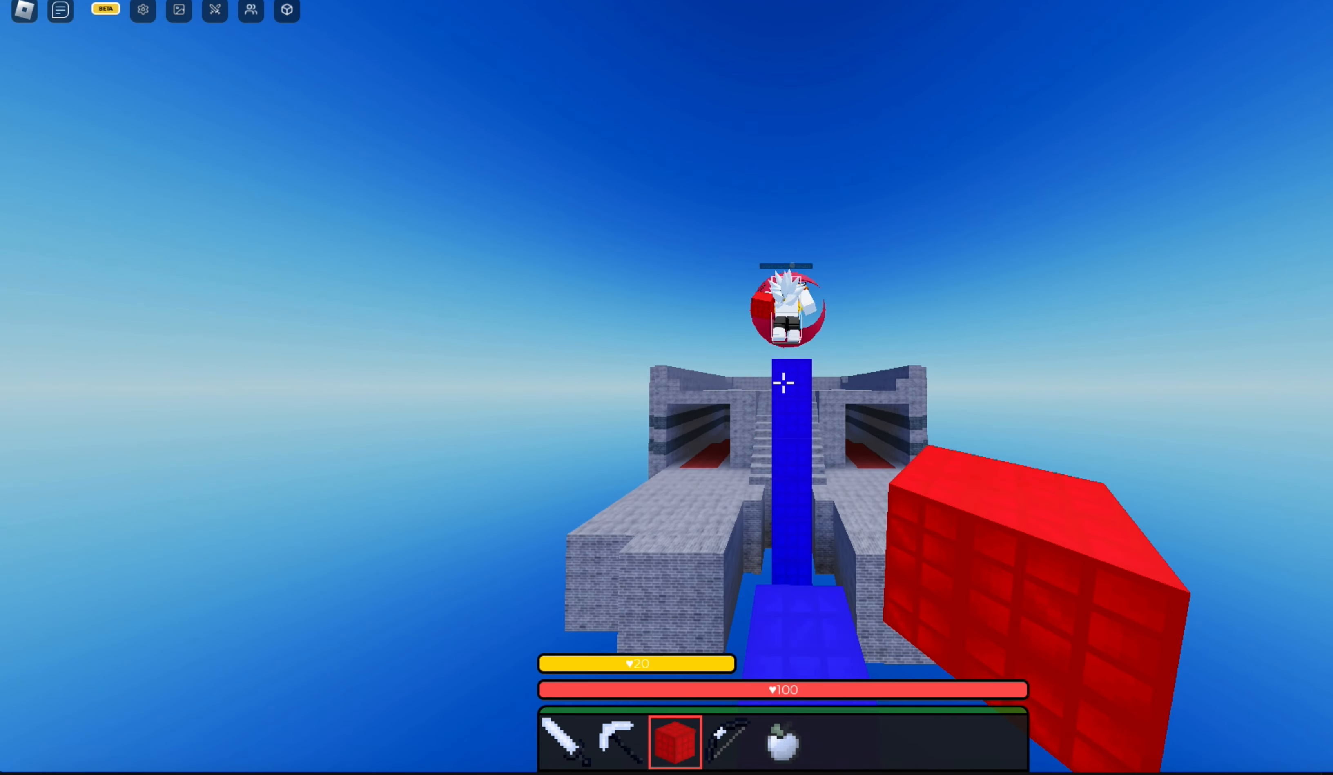
Gameplay with keyboard and mouse; each line is a JSON object with the keys and mouse buttons held at the frame after it. "events" lists presses ("down") and releases ("up") of "a", "d", "s", "space", "w", "mouse_left" and "mouse_right" between this image and that frame as [ms after this image, input, new state], when the widget could be followed in between. "mouse_left", "mouse_right" = the "left", "right" buttons of the "mouse" list. No other keys are recorded. Fast repeated clicks can show as one long hold. Mouse movement is not recorded. Not read: other_keys.
{"keys": [], "mouse": [], "events": [[234, "space", "up"], [400, "w", "up"]]}
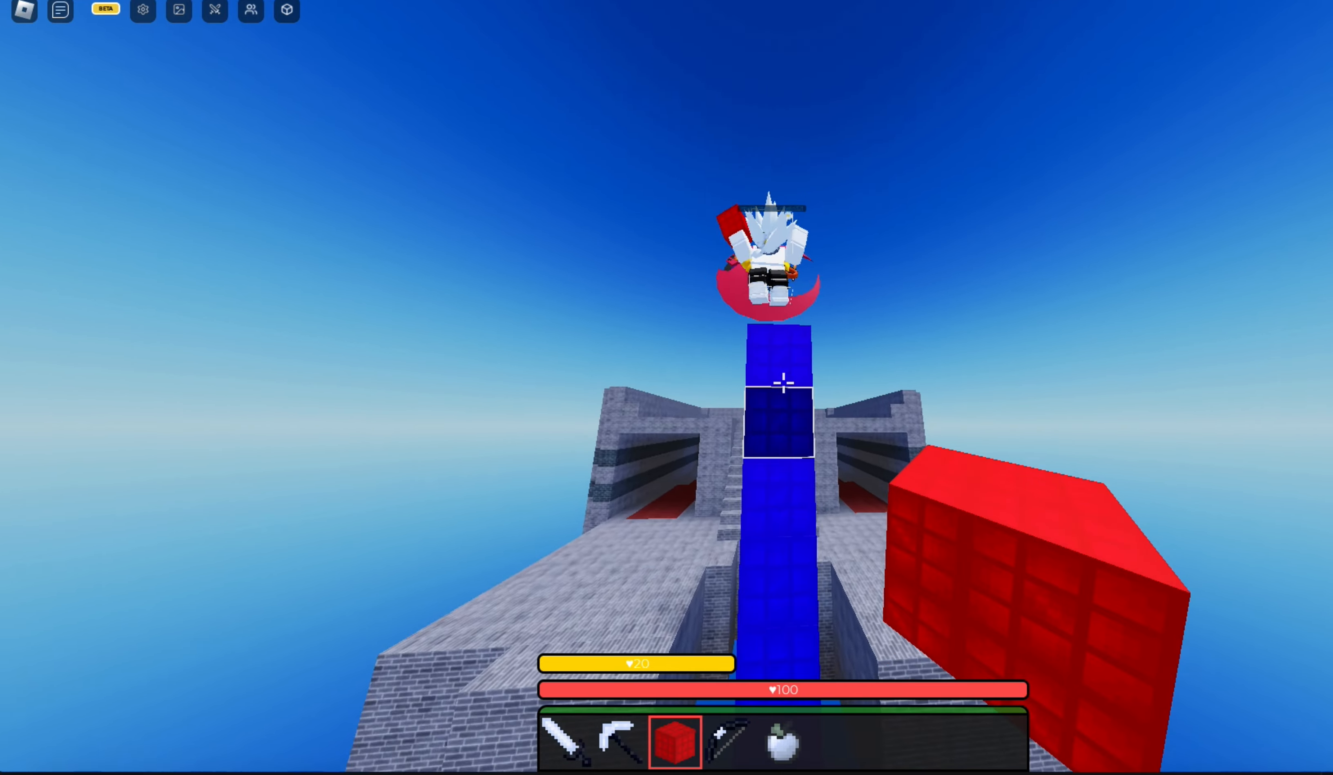
{"keys": [], "mouse": [], "events": []}
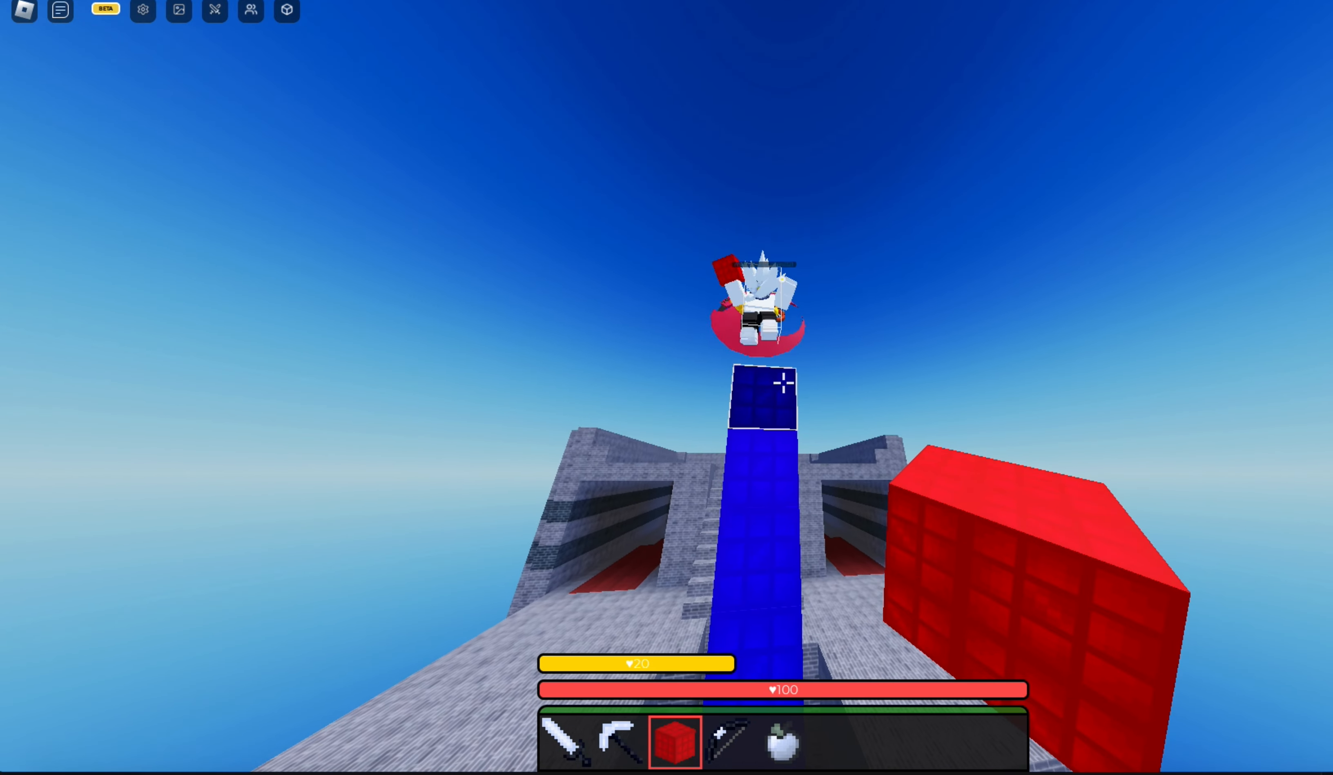
{"keys": [], "mouse": [], "events": []}
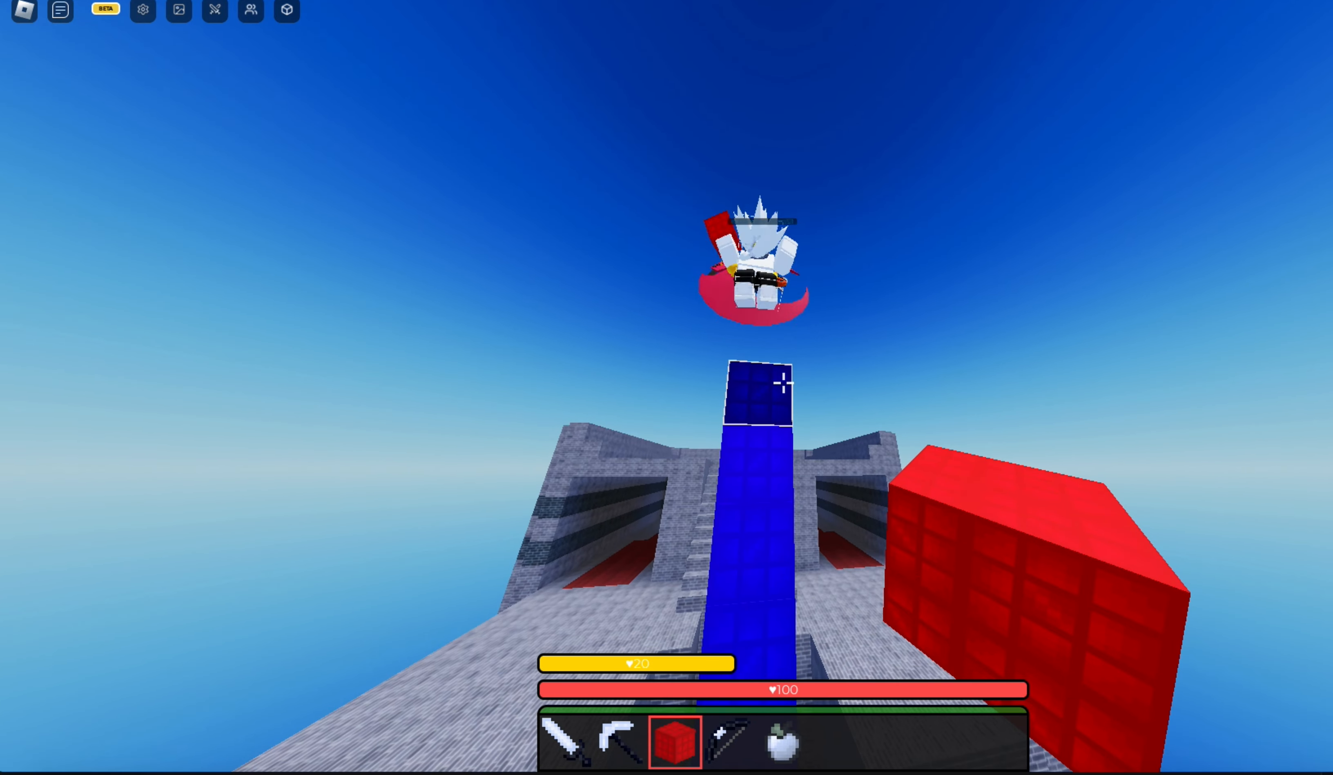
{"keys": [], "mouse": [], "events": []}
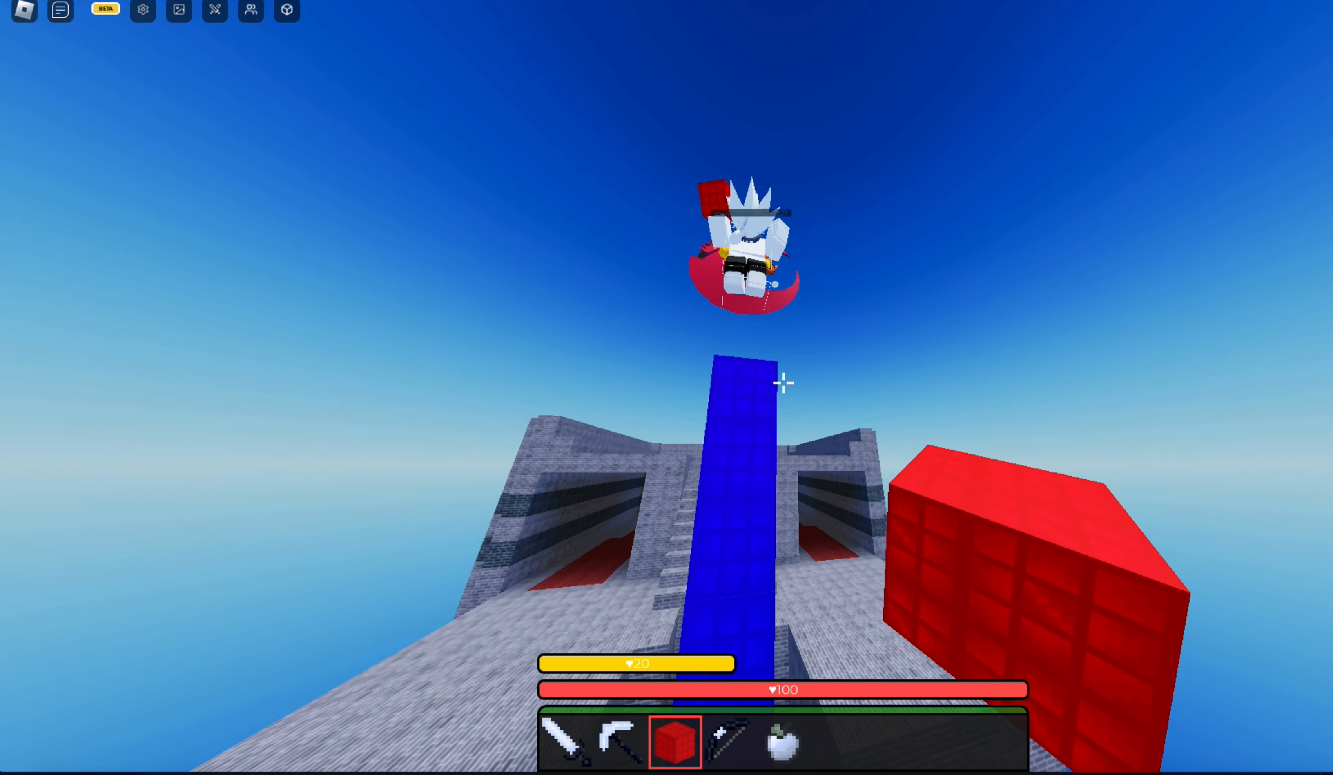
{"keys": [], "mouse": [], "events": []}
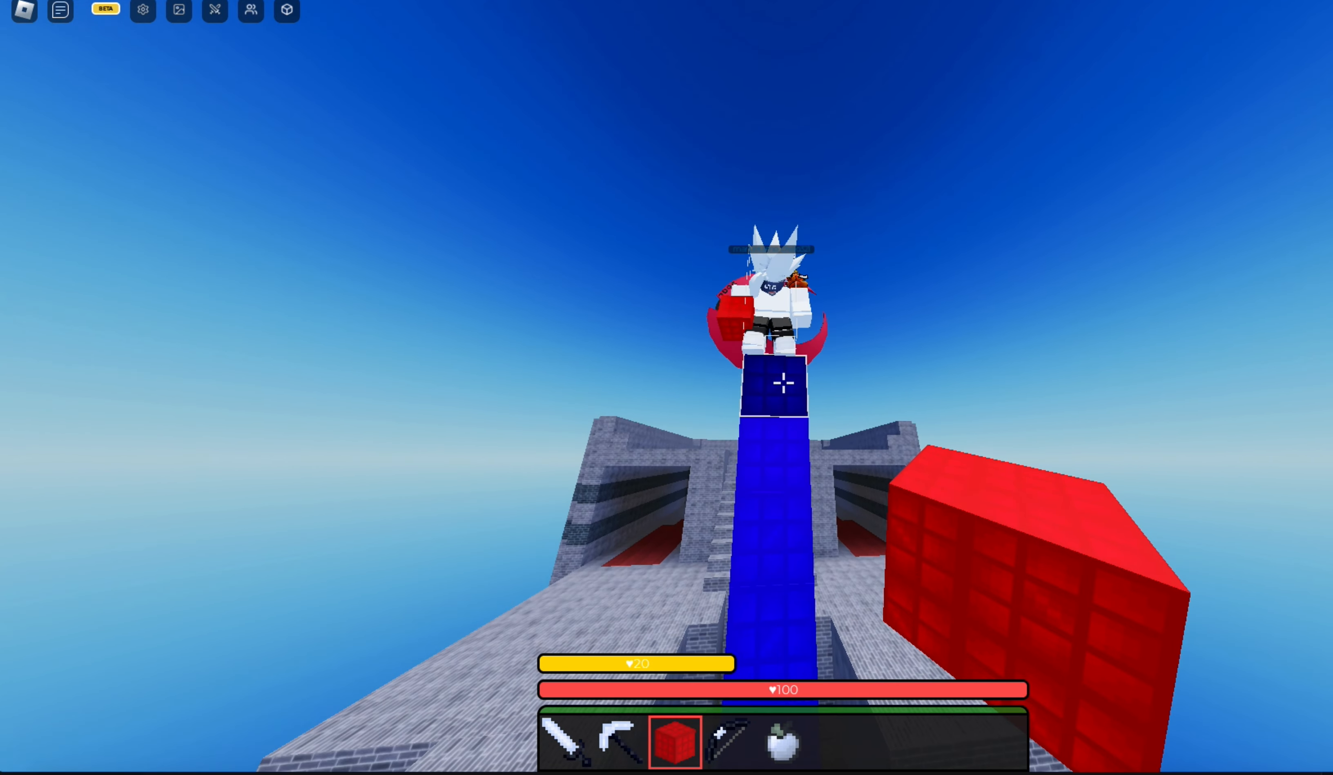
{"keys": ["space"], "mouse": ["left"], "events": [[167, "w", "down"], [300, "w", "up"], [334, "space", "down"], [467, "mouse_left", "down"]]}
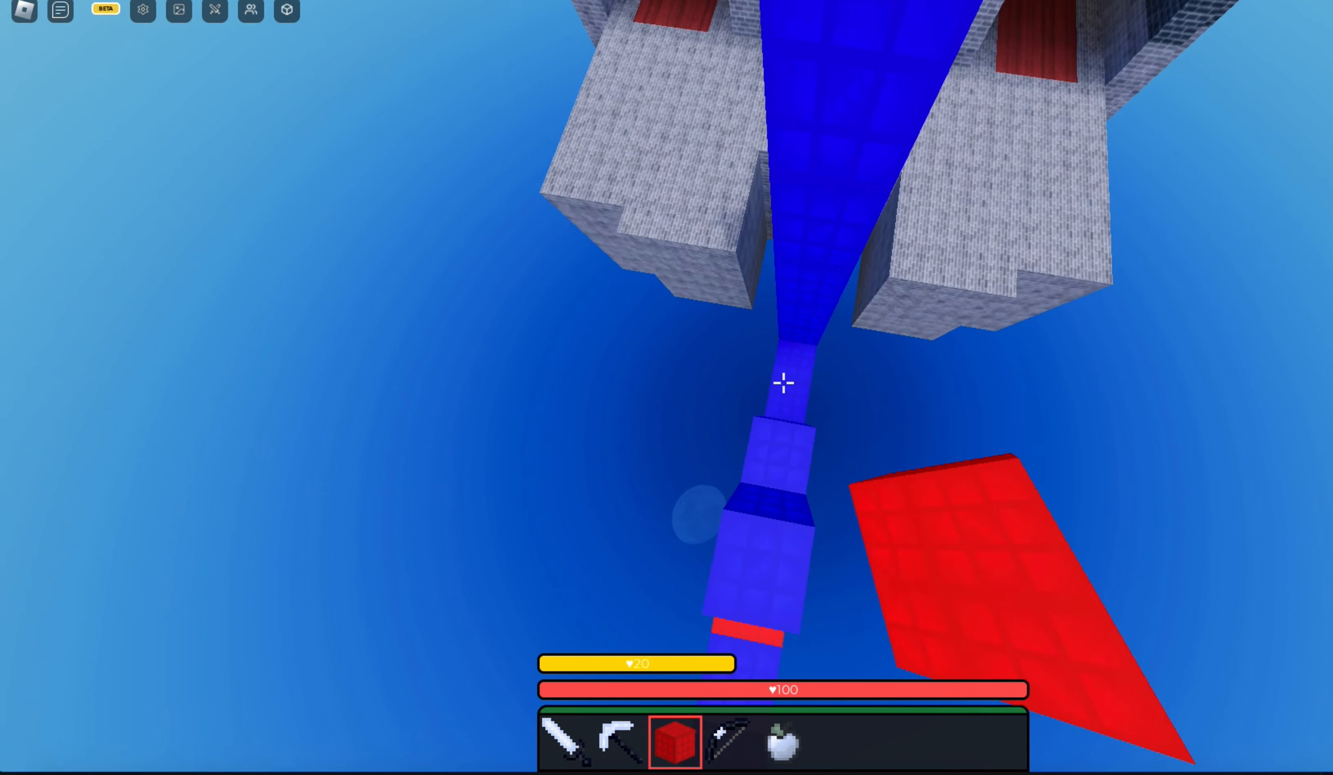
{"keys": ["s", "space"], "mouse": ["left"], "events": [[34, "mouse_left", "up"], [134, "mouse_left", "down"], [134, "s", "down"], [167, "mouse_left", "up"], [167, "s", "up"], [234, "mouse_left", "down"], [300, "mouse_left", "up"], [367, "mouse_left", "down"], [400, "mouse_left", "up"], [400, "s", "down"], [500, "mouse_left", "down"]]}
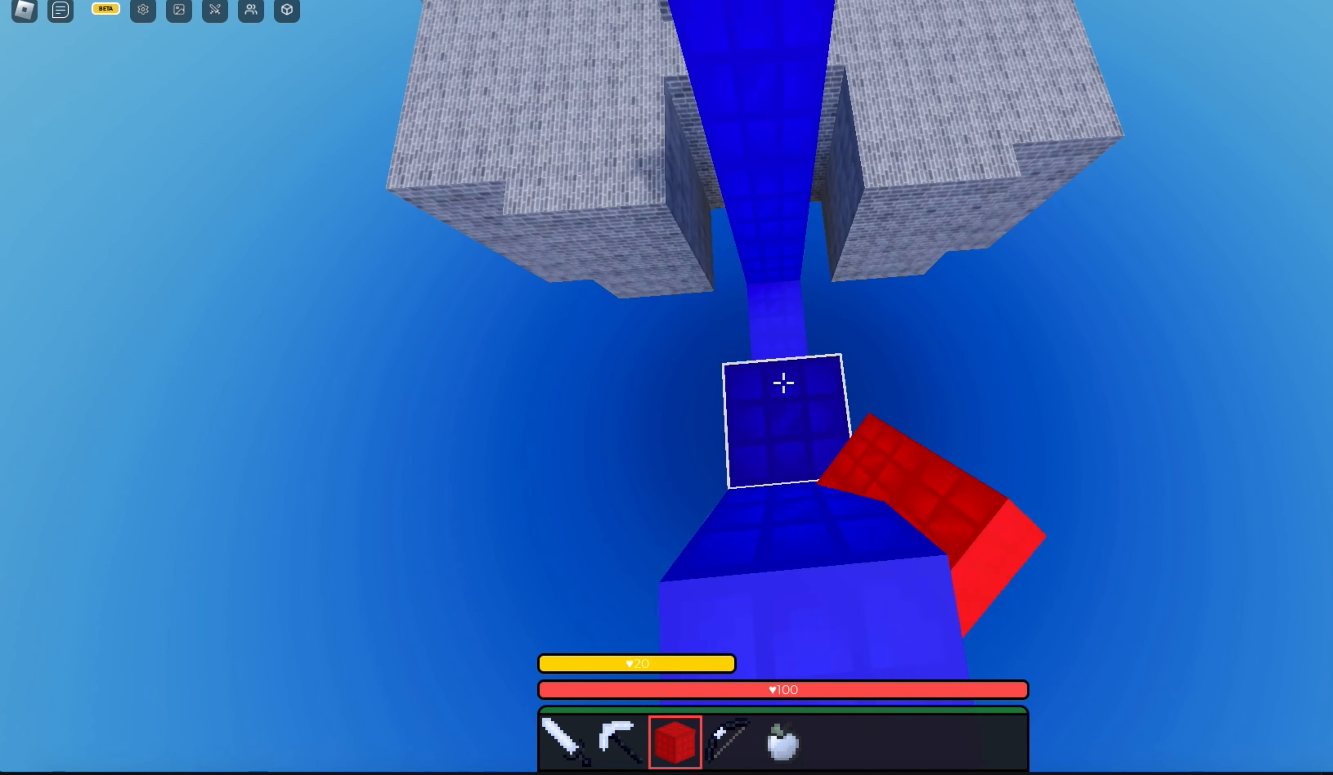
{"keys": ["space"], "mouse": [], "events": [[34, "mouse_left", "up"], [34, "s", "up"], [134, "mouse_left", "down"], [200, "mouse_left", "up"], [267, "mouse_left", "down"], [300, "mouse_left", "up"], [434, "mouse_left", "down"], [467, "mouse_left", "up"]]}
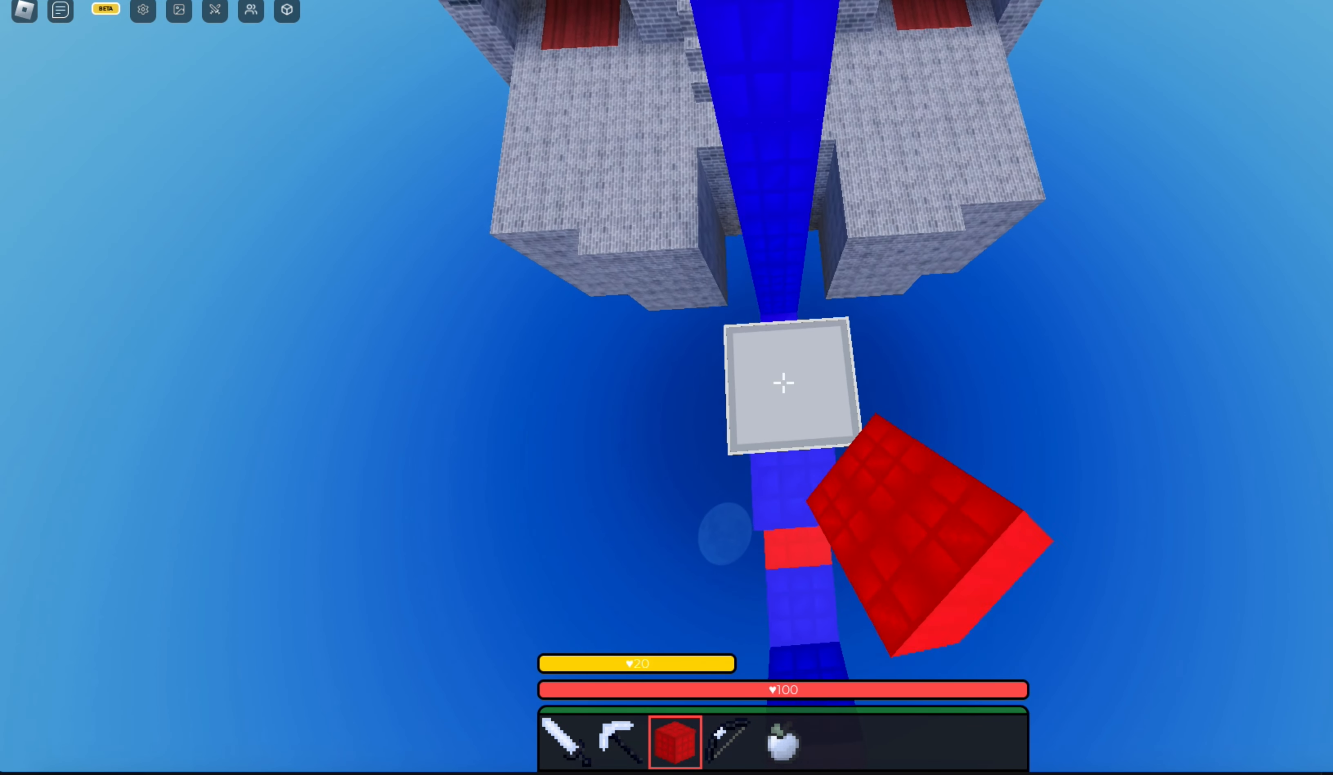
{"keys": ["space"], "mouse": ["left"], "events": [[67, "mouse_left", "down"], [100, "mouse_left", "up"], [167, "mouse_left", "down"], [234, "mouse_left", "up"], [334, "mouse_left", "down"], [367, "mouse_left", "up"], [467, "mouse_left", "down"]]}
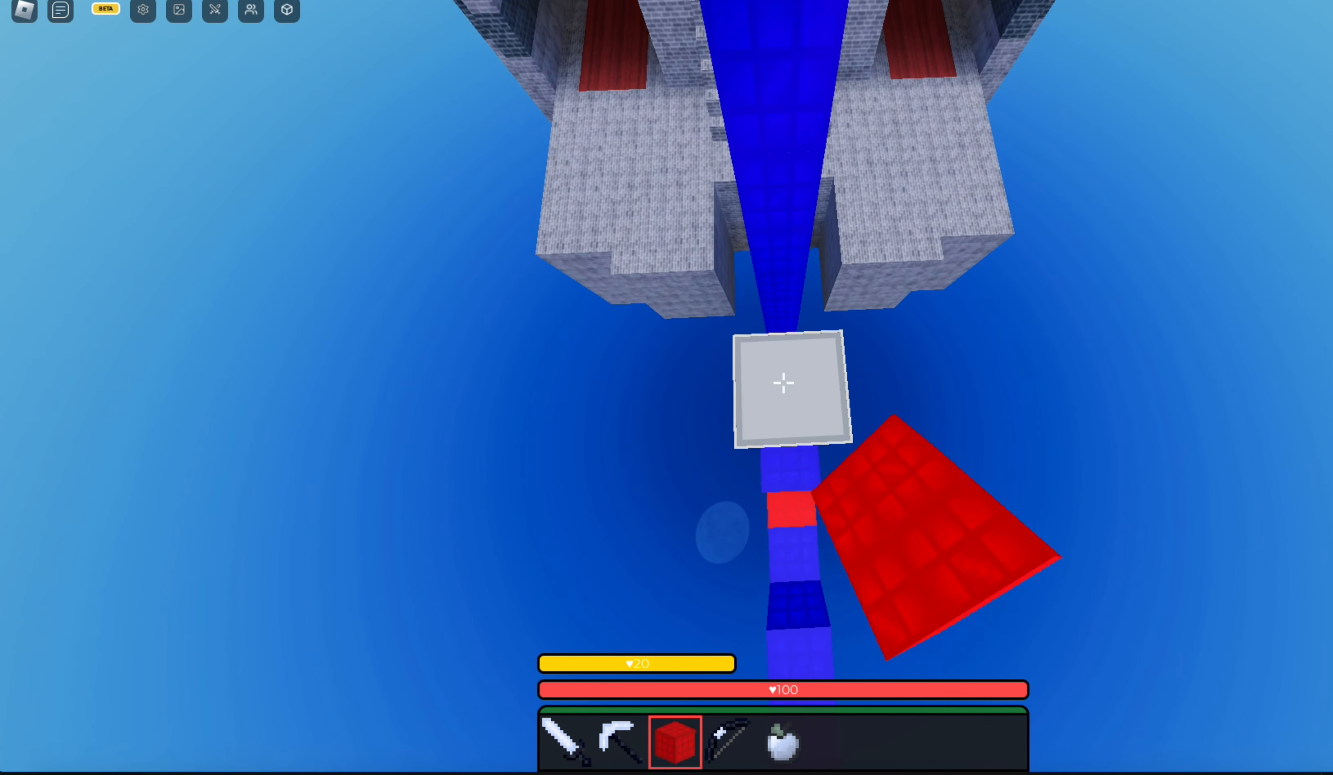
{"keys": ["space"], "mouse": ["left"], "events": [[34, "mouse_left", "up"], [100, "mouse_left", "down"], [167, "mouse_left", "up"], [234, "mouse_left", "down"], [300, "mouse_left", "up"], [367, "mouse_left", "down"], [434, "mouse_left", "up"], [500, "mouse_left", "down"]]}
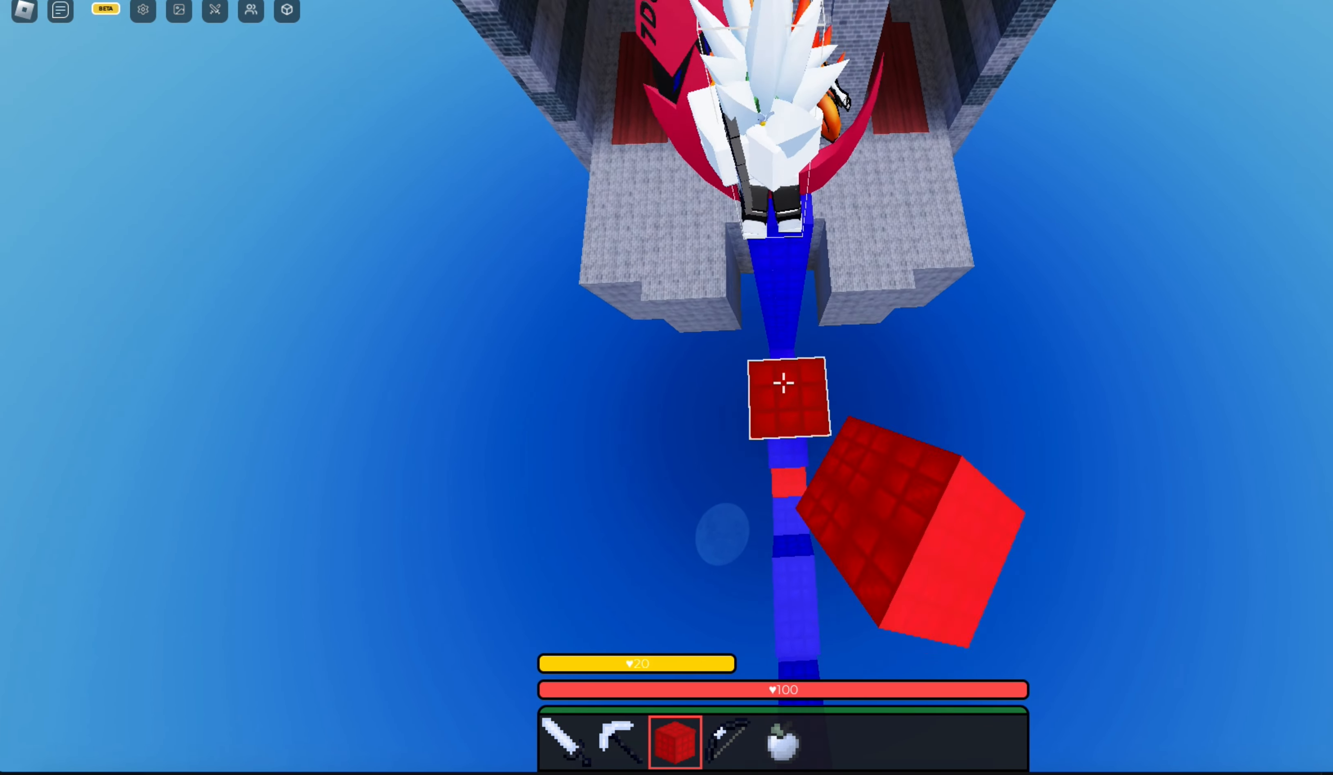
{"keys": [], "mouse": [], "events": [[67, "mouse_left", "up"], [200, "space", "up"]]}
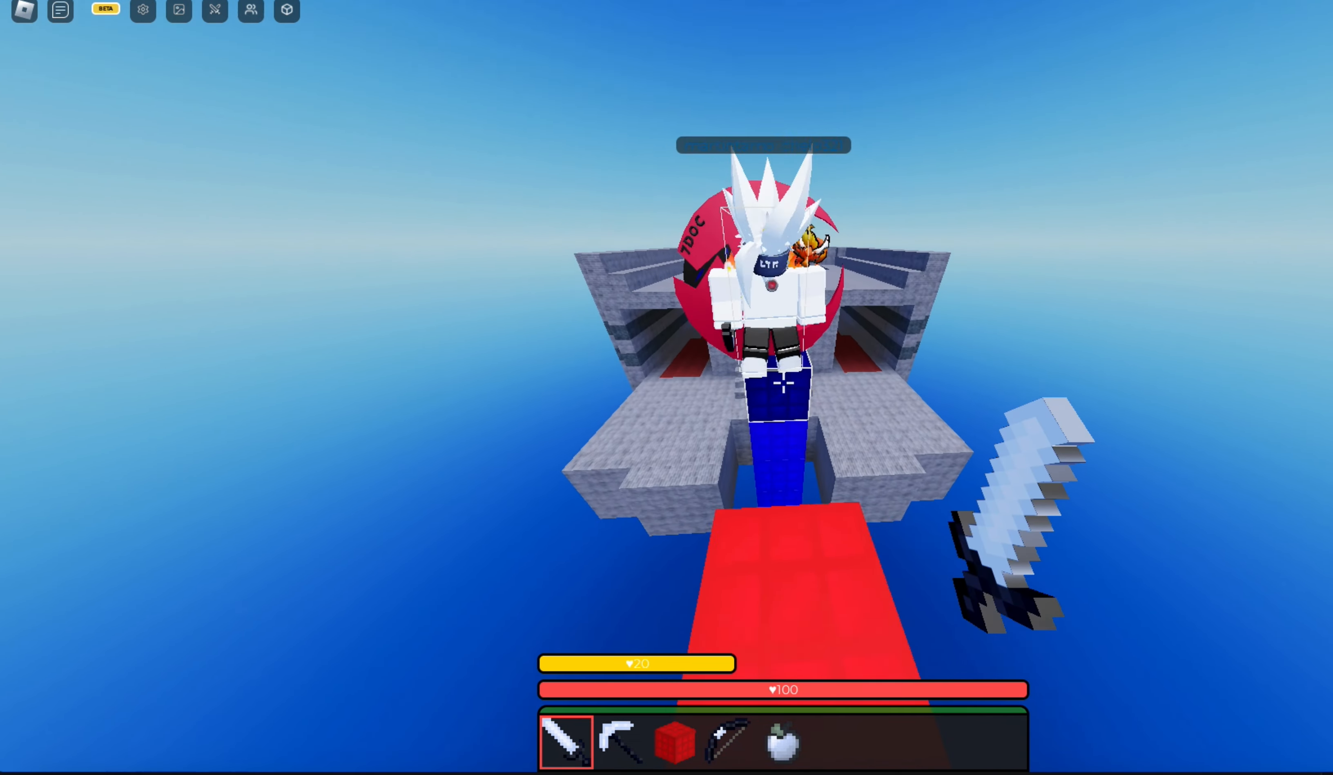
{"keys": [], "mouse": [], "events": []}
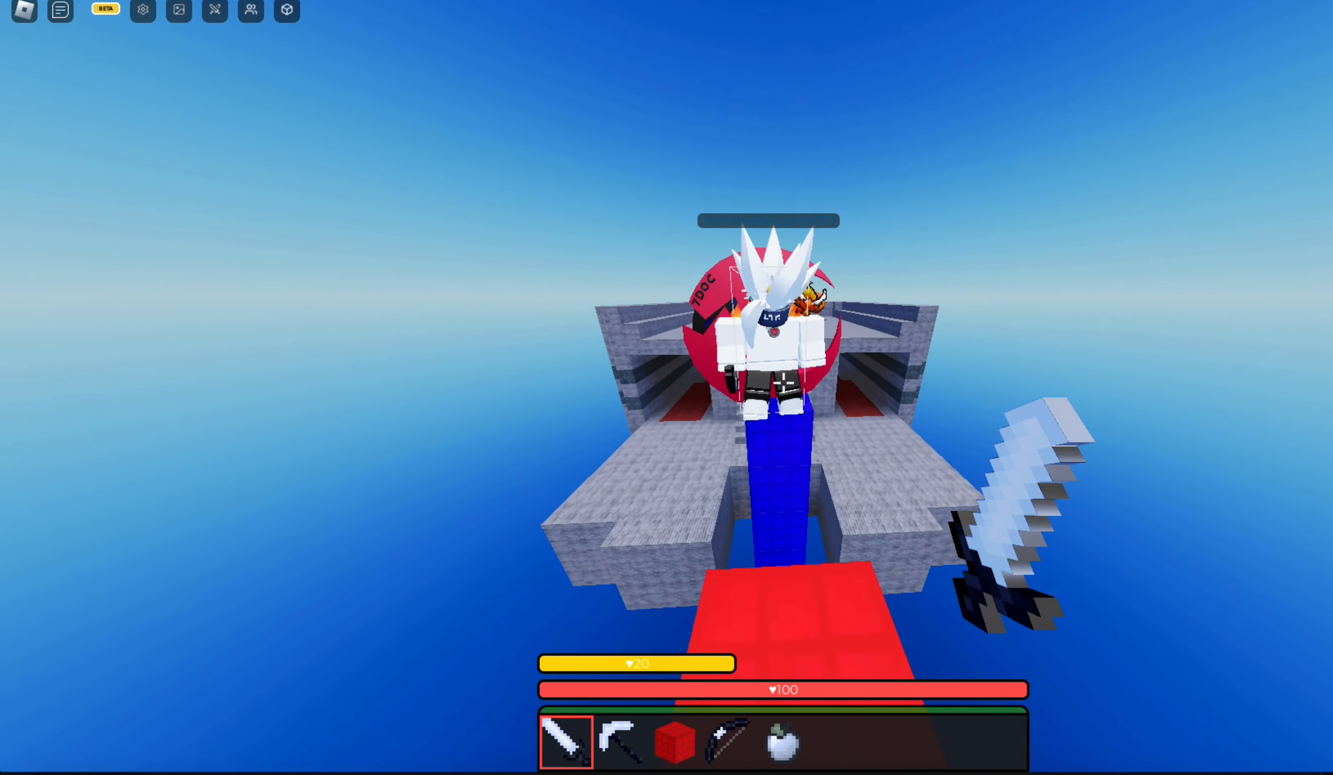
{"keys": [], "mouse": [], "events": []}
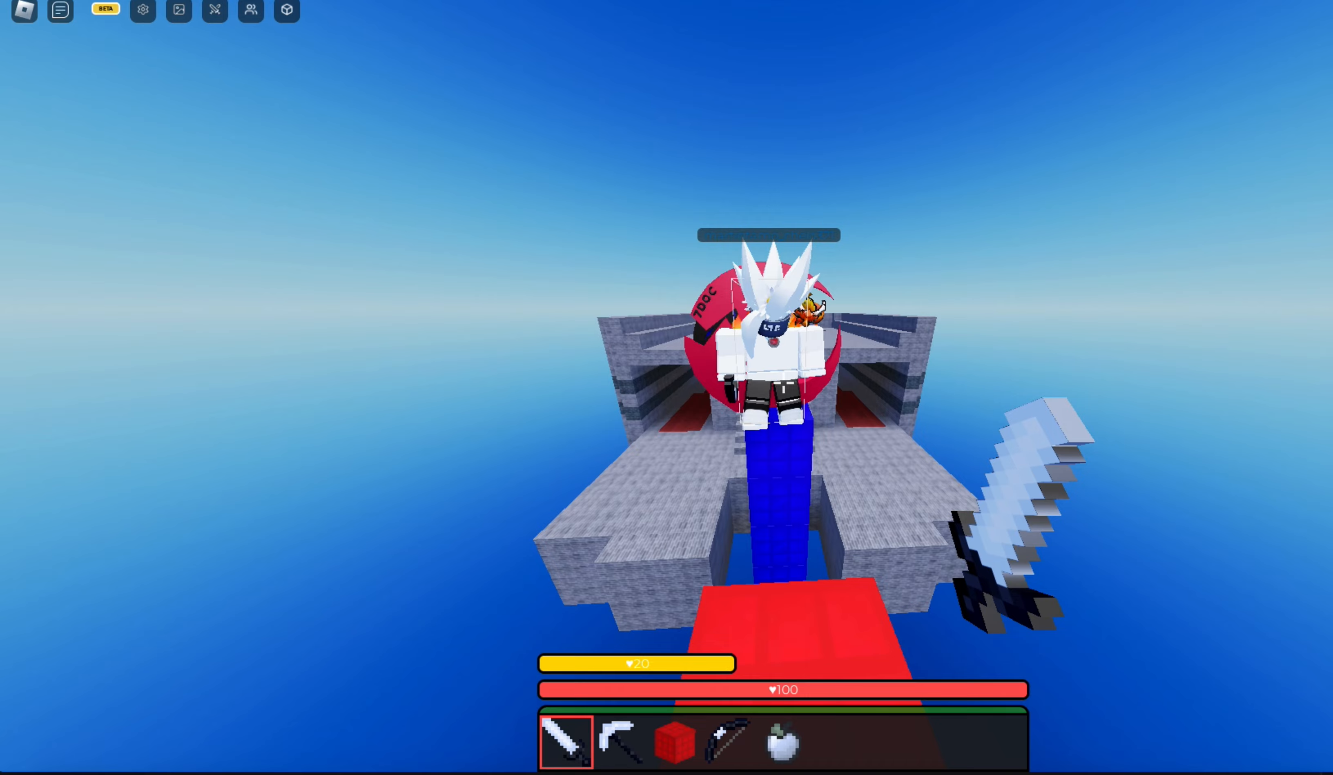
{"keys": [], "mouse": [], "events": []}
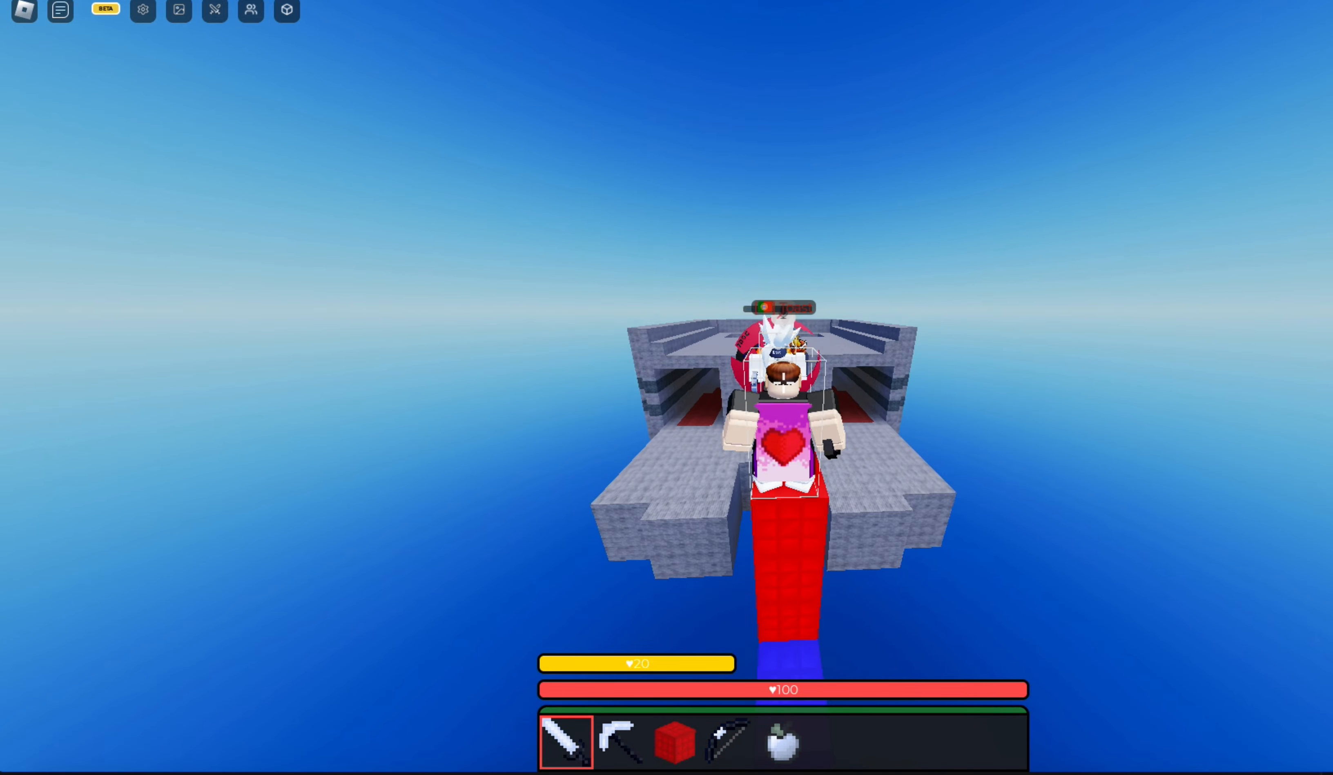
{"keys": [], "mouse": [], "events": []}
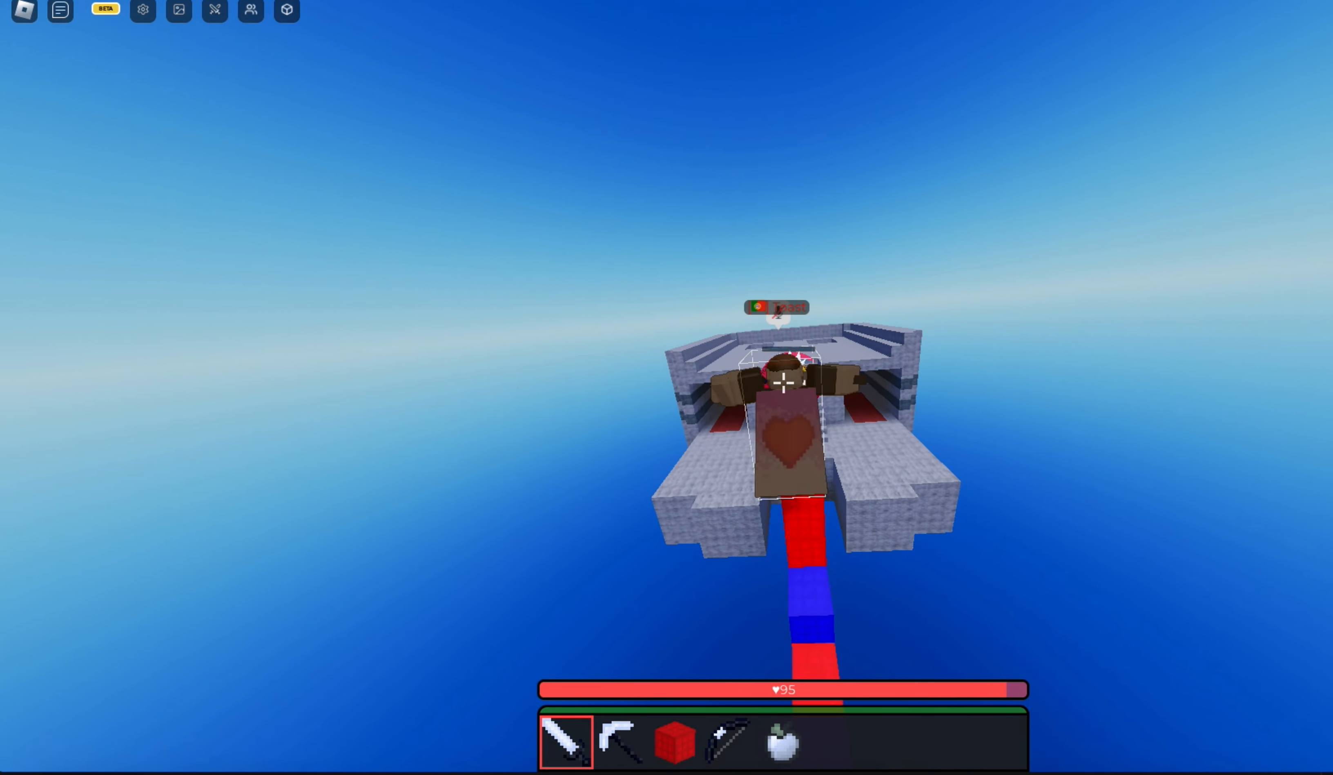
{"keys": [], "mouse": [], "events": []}
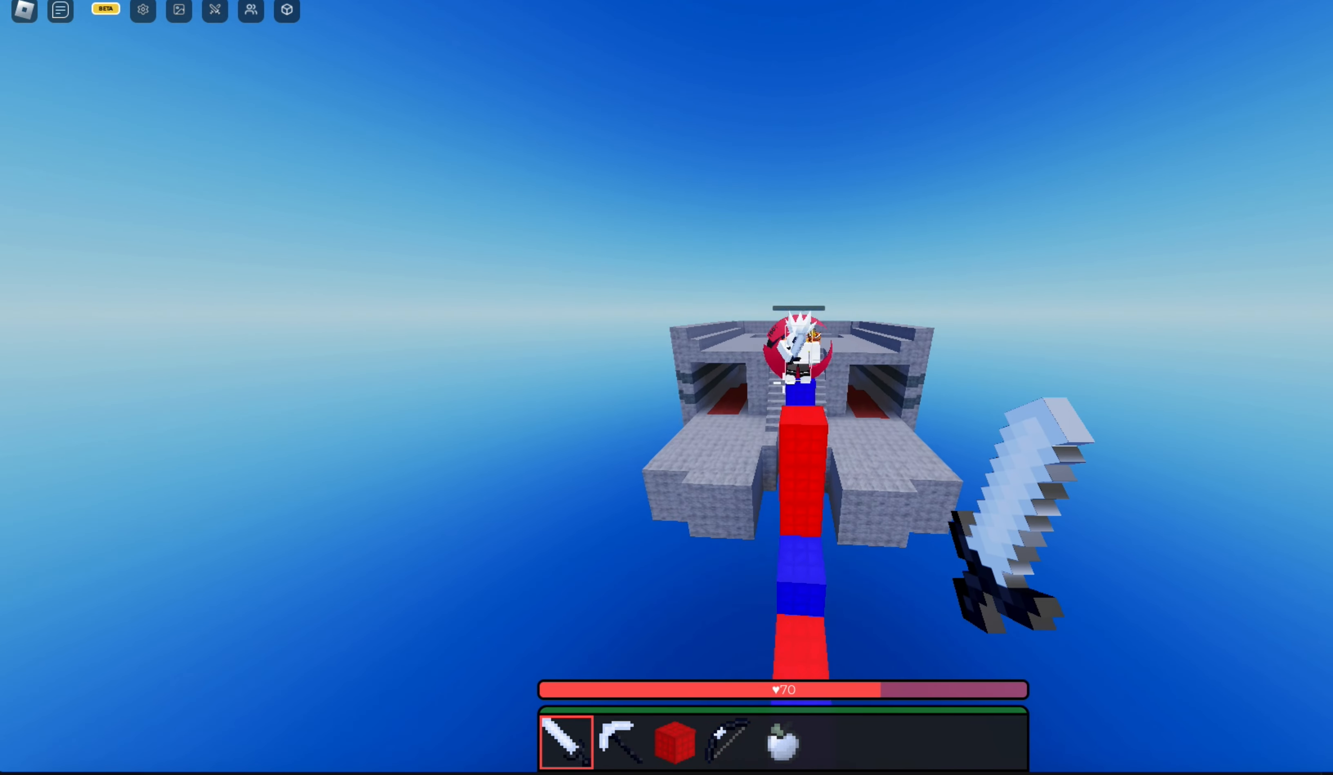
{"keys": ["w"], "mouse": [], "events": [[300, "w", "down"]]}
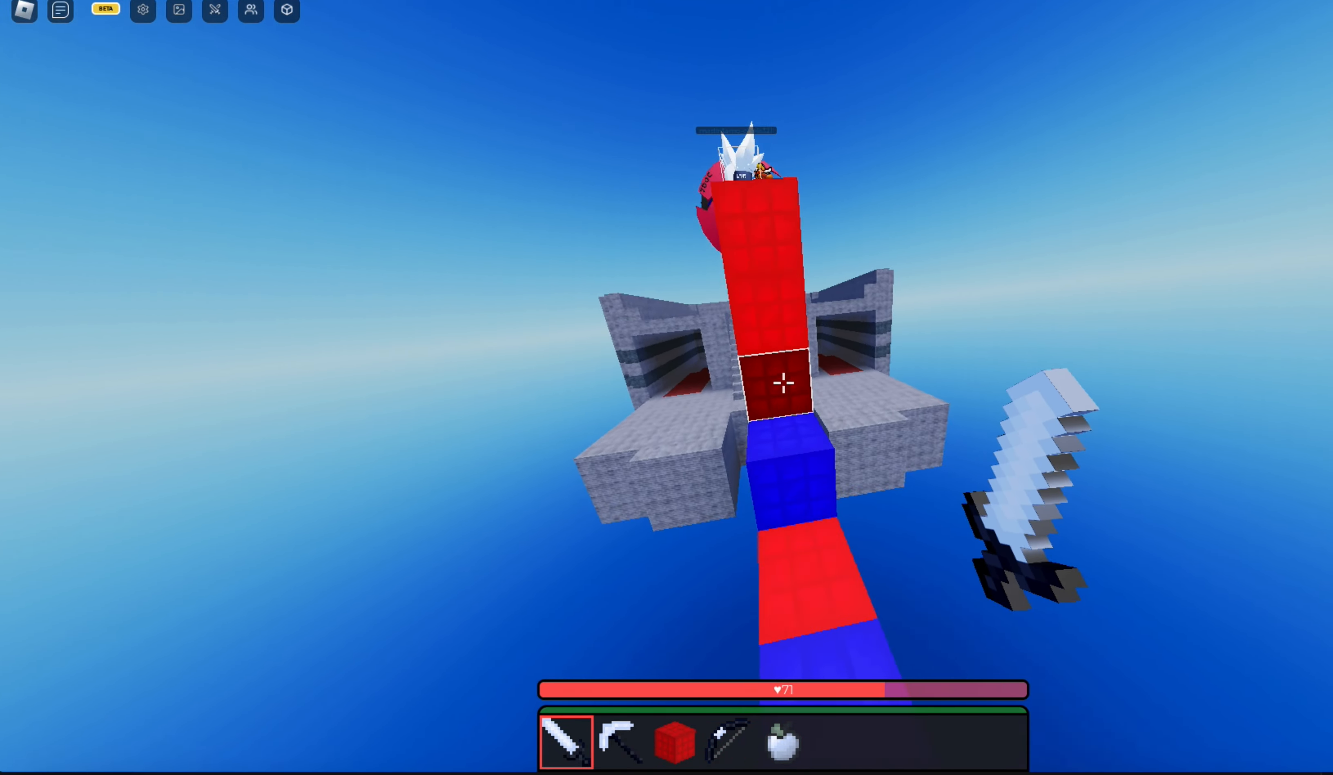
{"keys": ["space", "w"], "mouse": [], "events": [[67, "w", "up"], [334, "w", "down"], [400, "space", "down"]]}
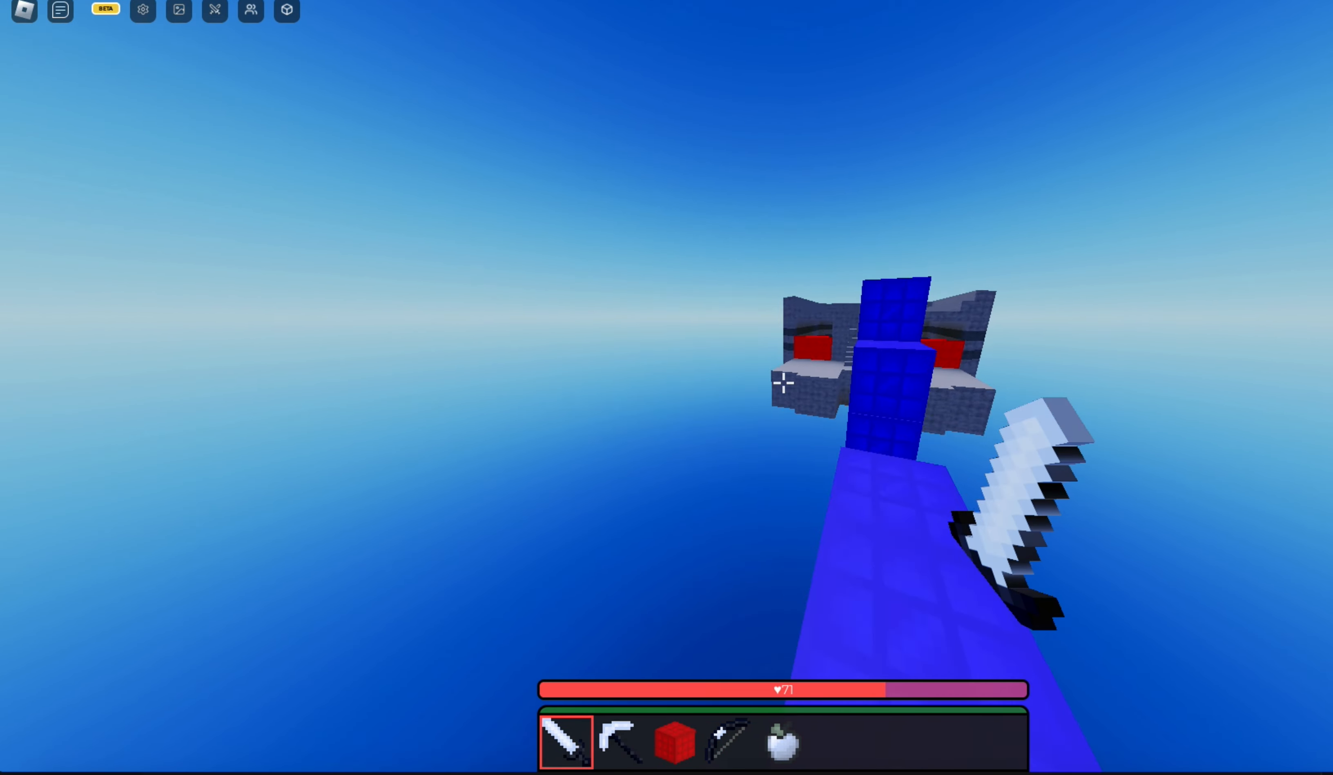
{"keys": ["space", "w"], "mouse": [], "events": []}
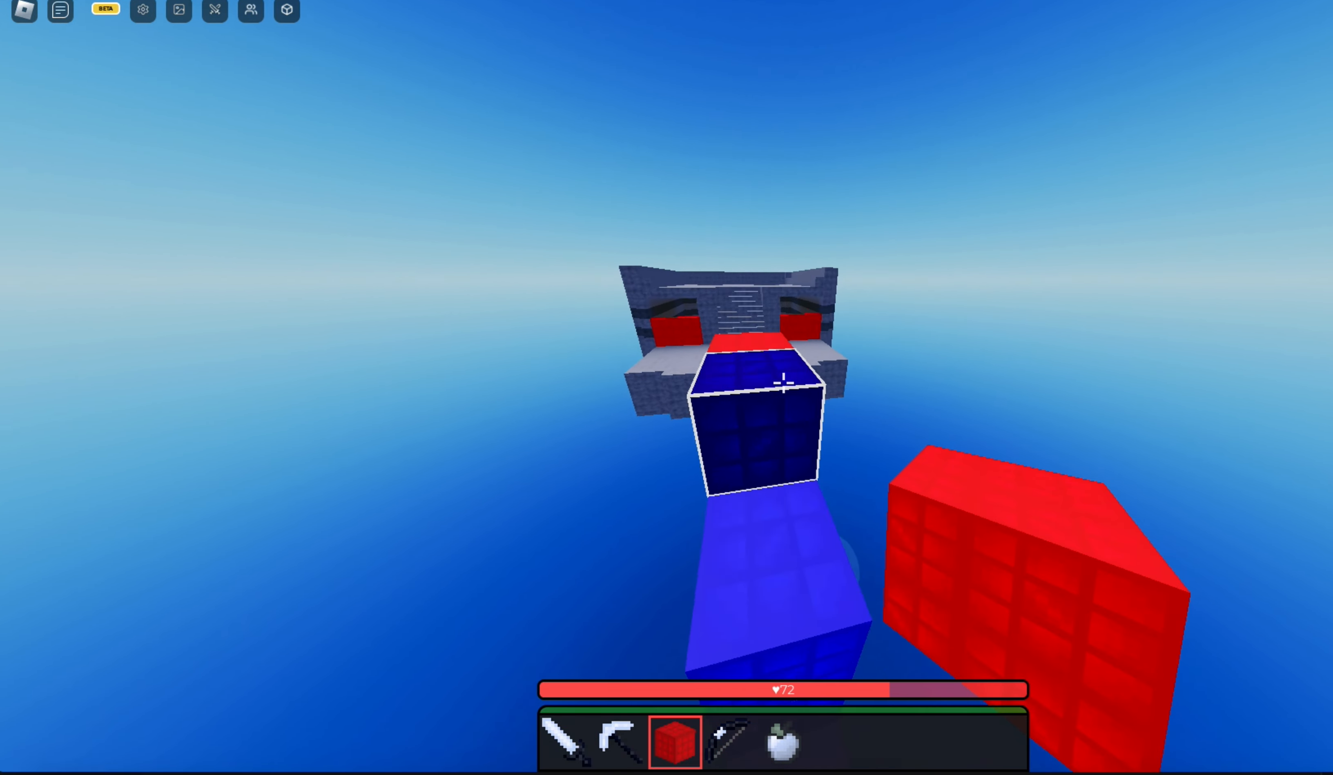
{"keys": ["space", "w"], "mouse": [], "events": [[134, "w", "up"], [167, "w", "down"]]}
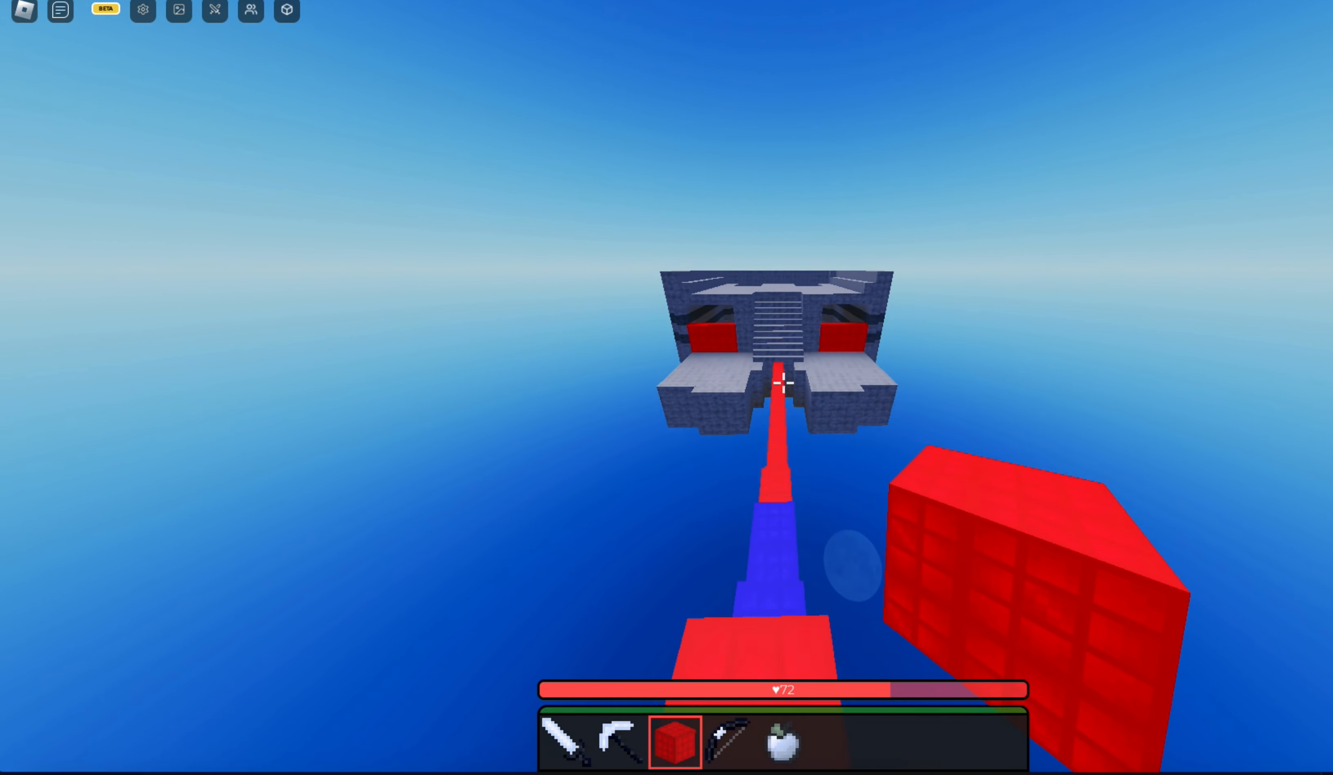
{"keys": ["space", "w"], "mouse": [], "events": []}
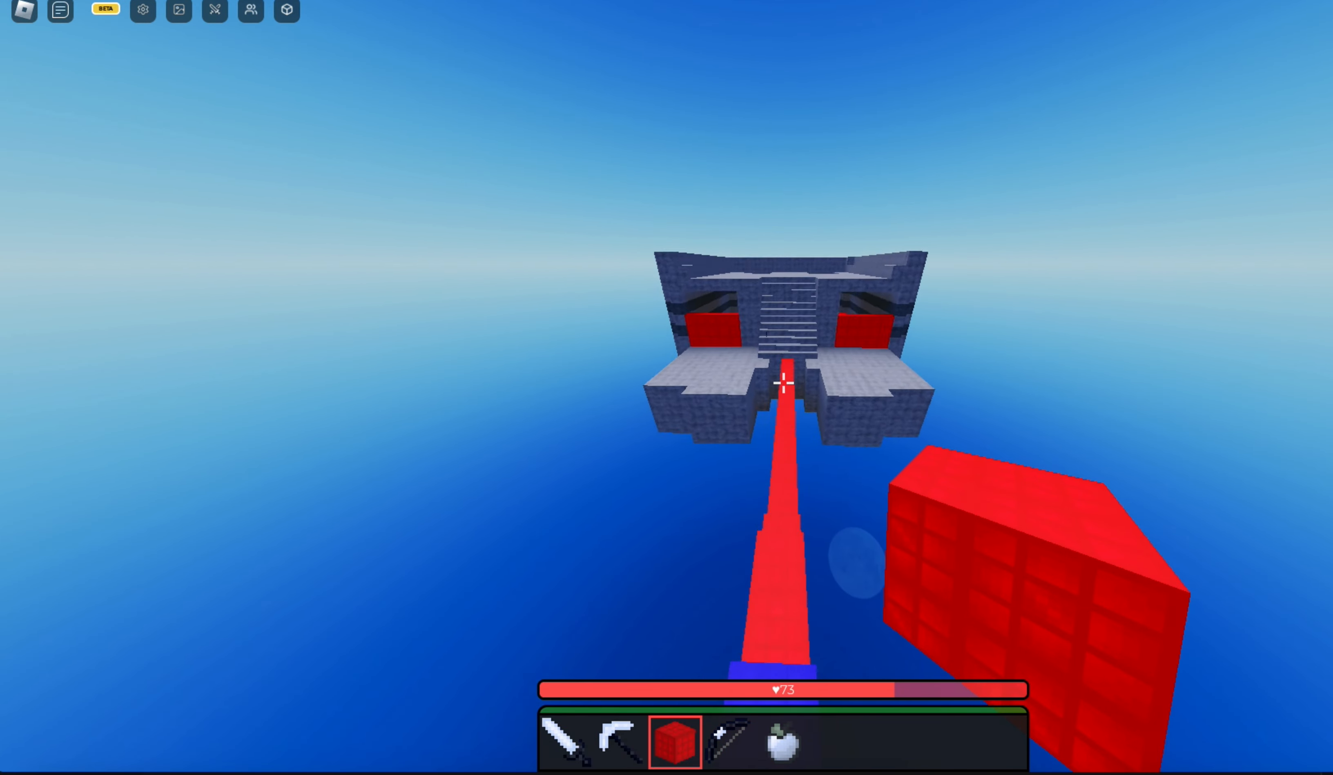
{"keys": ["space", "w"], "mouse": [], "events": []}
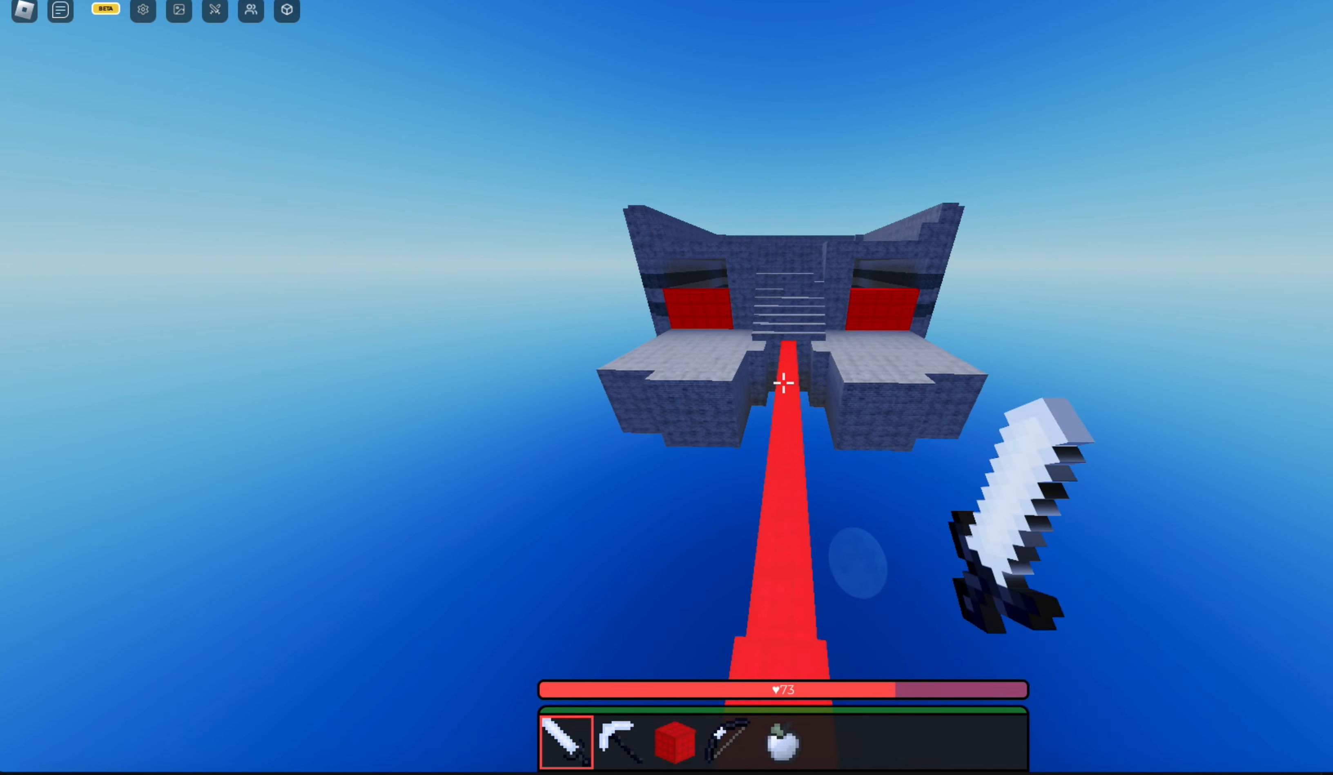
{"keys": ["space", "w"], "mouse": [], "events": []}